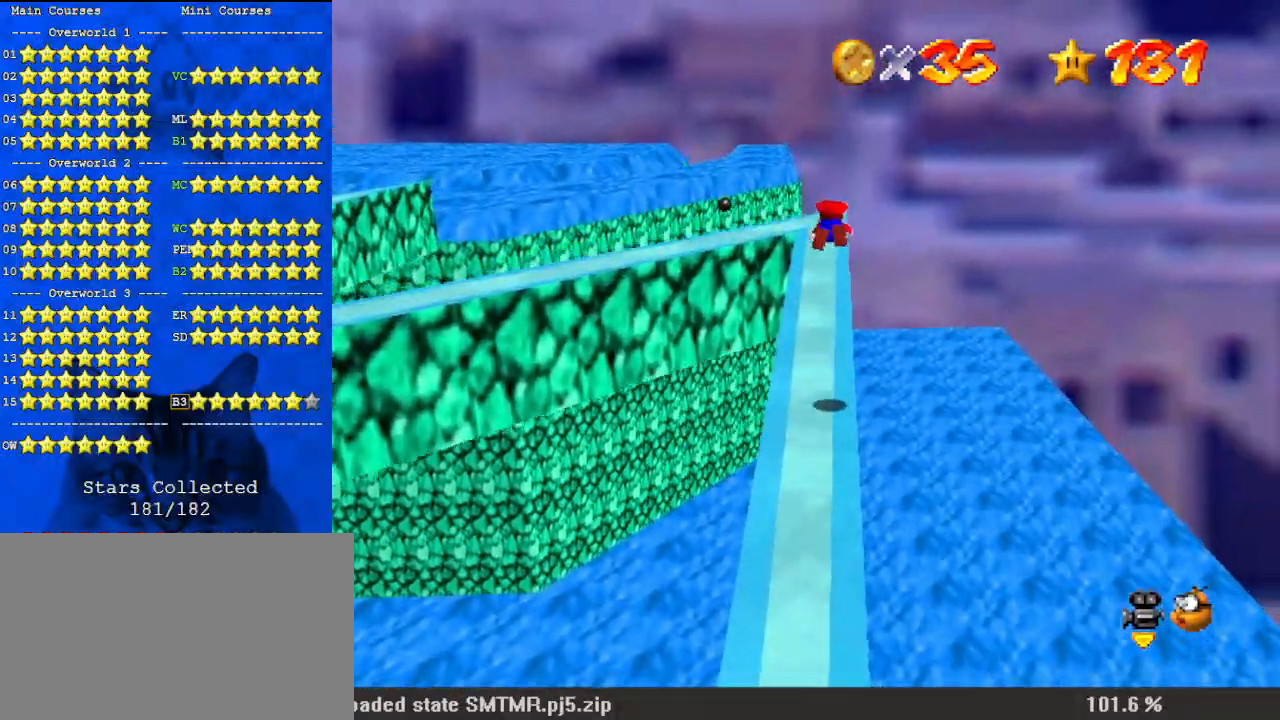
Gameplay with keyboard; each line is a JSON object with the keys held at the frame after it. "events" lists presses ("down") and releases ("up") of "a", "c", "ctrl", "d", "down", "left", "return", "right", "s", "shift", "up", "w", "x" and "y" between this image and that frame as [ms after this image, input, new state], when the widget could be followed in between. No other keys are recorded. Mouse input is not recorded.
{"keys": ["up"], "events": [[367, "d", "down"], [500, "d", "up"]]}
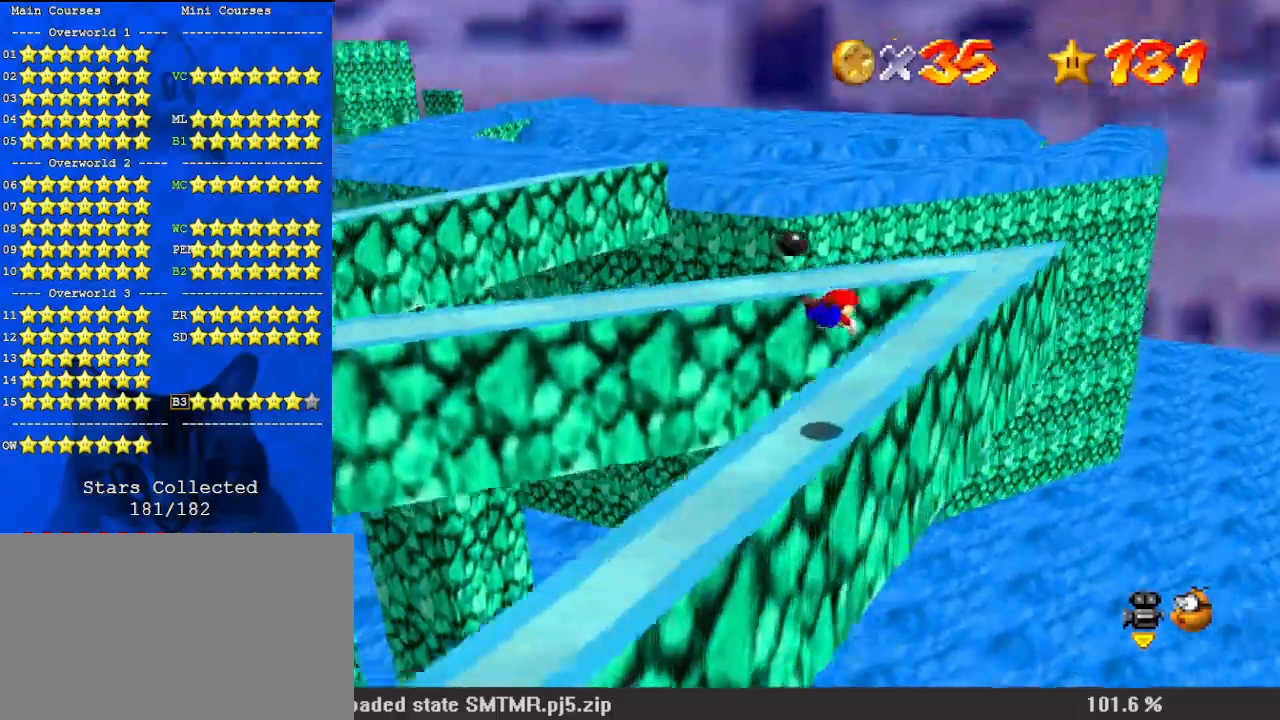
{"keys": ["up"], "events": [[67, "right", "down"], [200, "shift", "down"], [433, "shift", "up"], [500, "right", "up"]]}
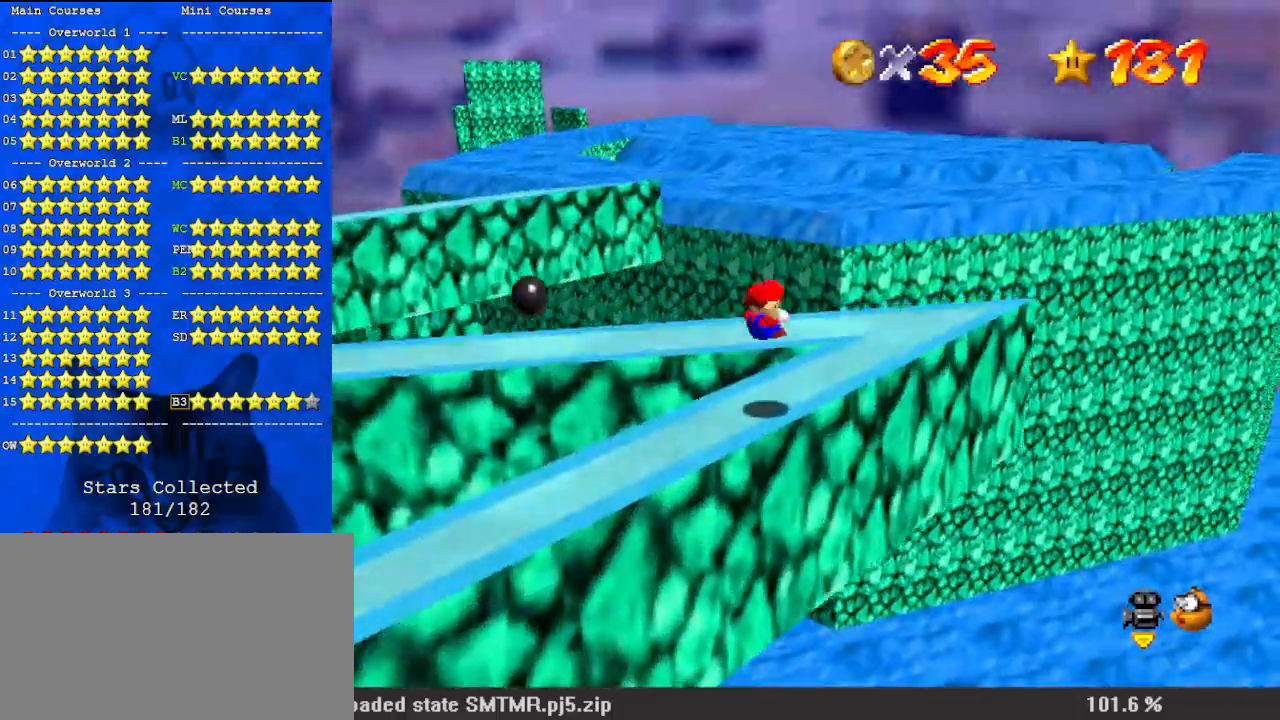
{"keys": ["left", "shift"], "events": [[167, "right", "down"], [333, "left", "down"], [367, "right", "up"], [367, "up", "up"], [433, "shift", "down"]]}
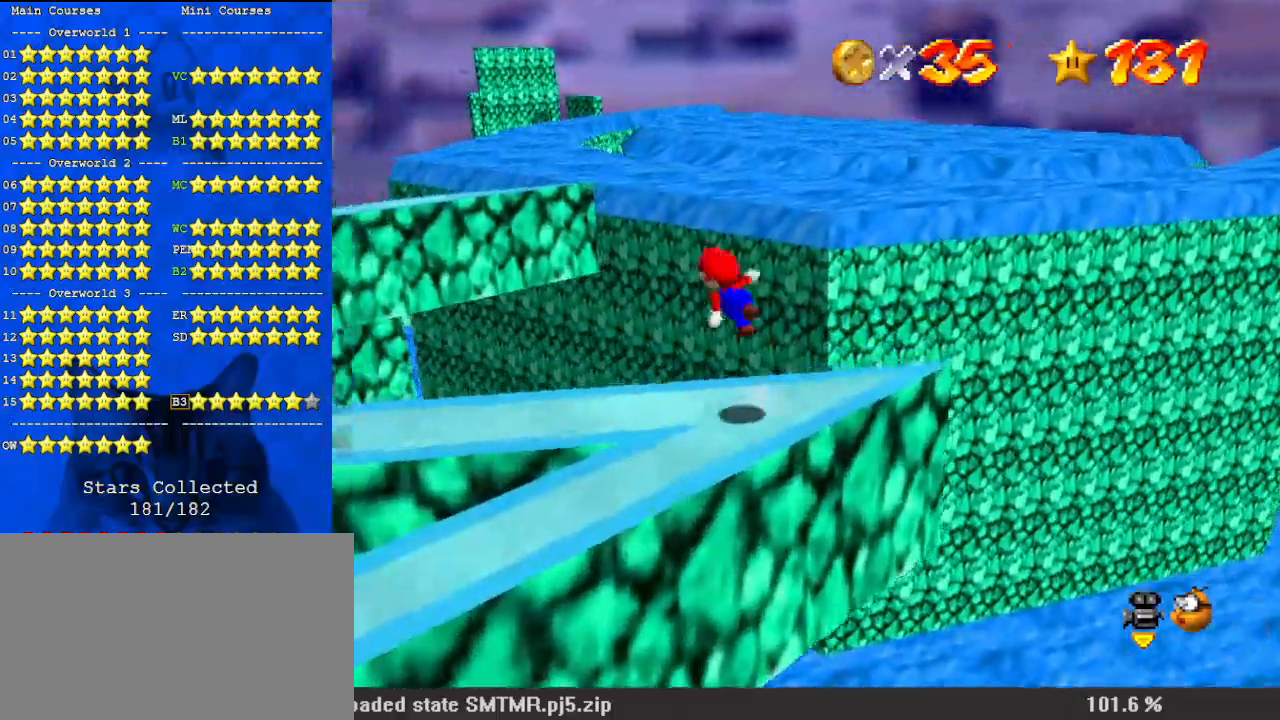
{"keys": ["right", "up"], "events": [[33, "d", "down"], [67, "shift", "up"], [100, "d", "up"], [200, "d", "down"], [300, "up", "down"], [400, "d", "up"], [500, "left", "up"], [500, "right", "down"]]}
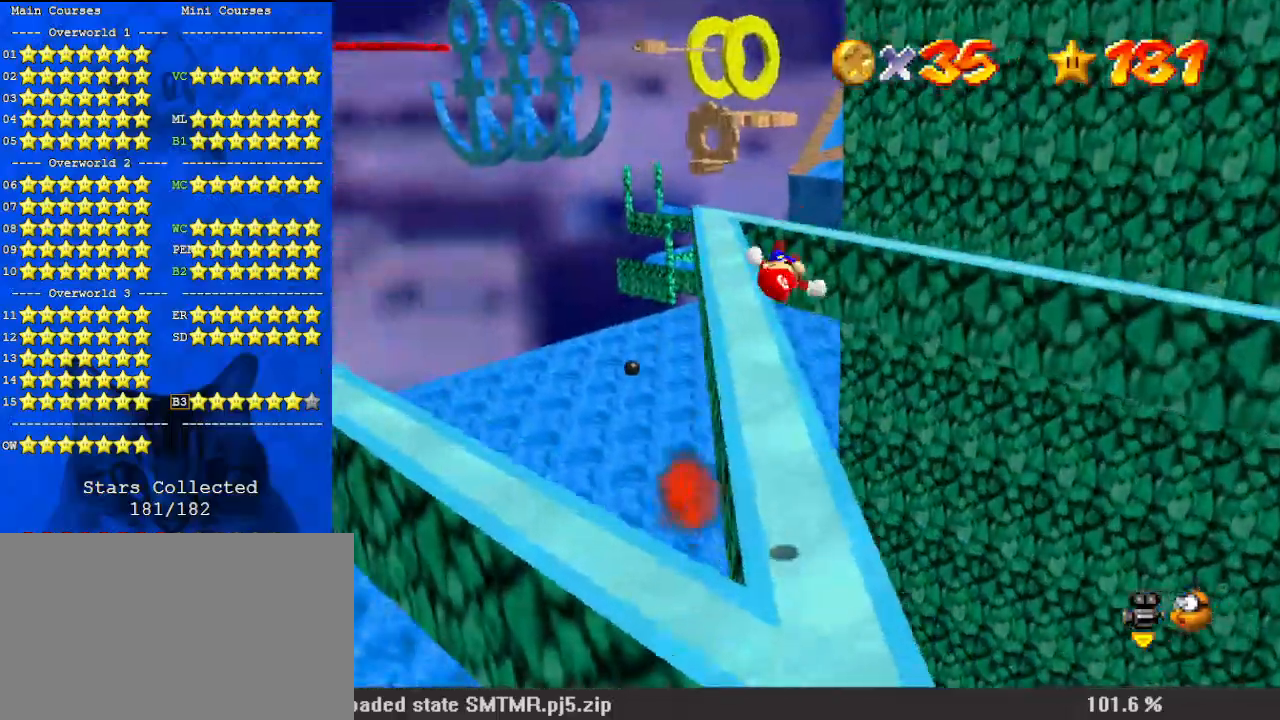
{"keys": ["up"], "events": [[400, "ctrl", "down"], [433, "right", "up"], [500, "ctrl", "up"]]}
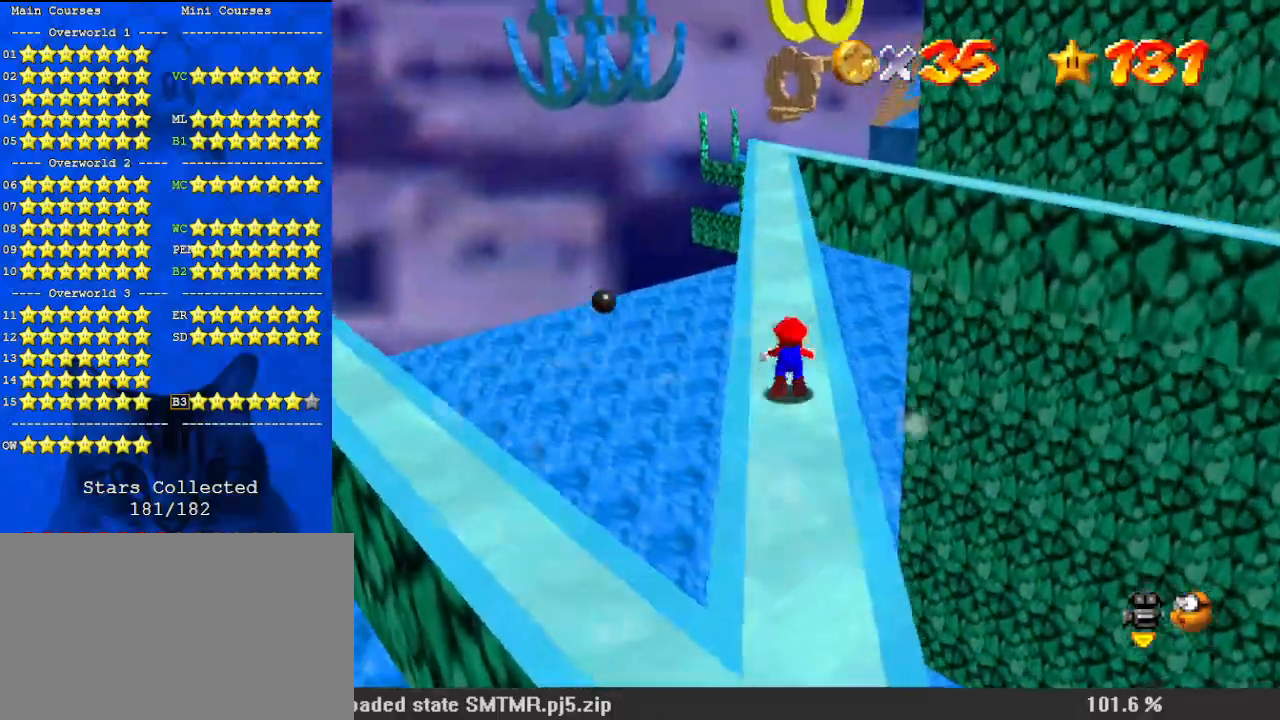
{"keys": ["up"], "events": [[33, "shift", "down"], [100, "ctrl", "down"], [267, "ctrl", "up"], [367, "shift", "up"]]}
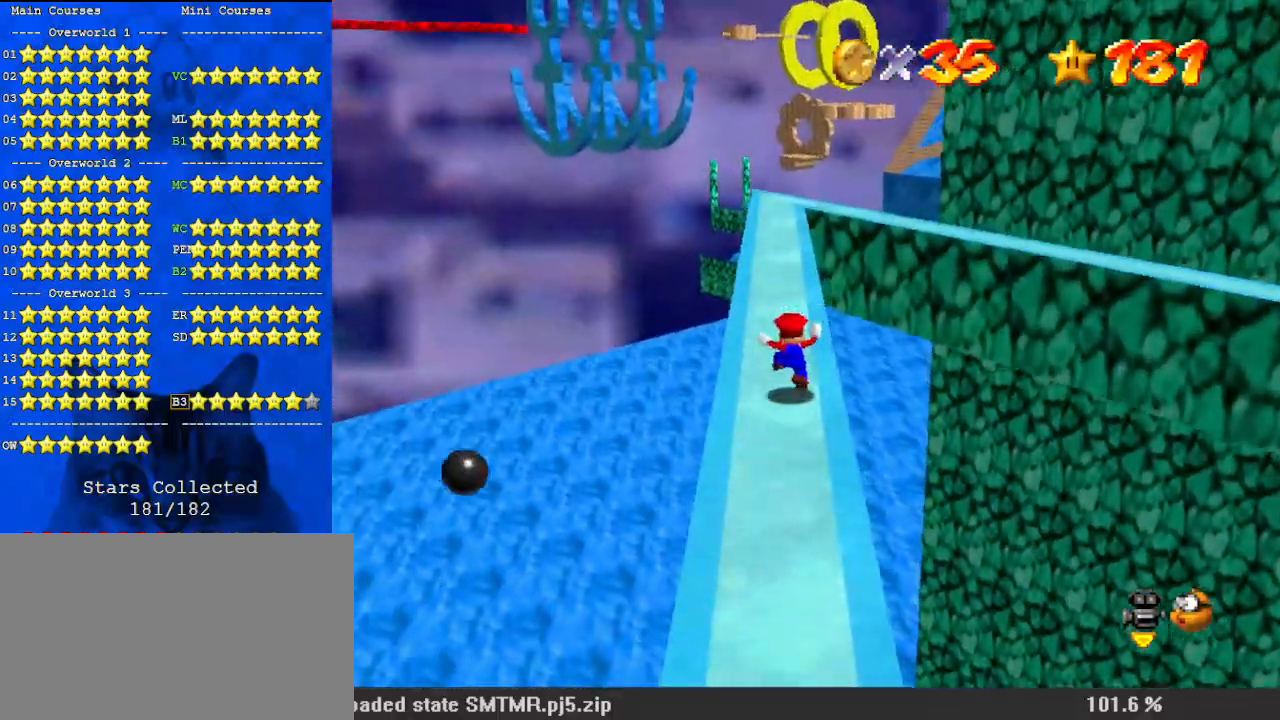
{"keys": ["right", "up"], "events": [[133, "shift", "down"], [233, "shift", "up"], [267, "ctrl", "down"], [467, "ctrl", "up"], [500, "right", "down"]]}
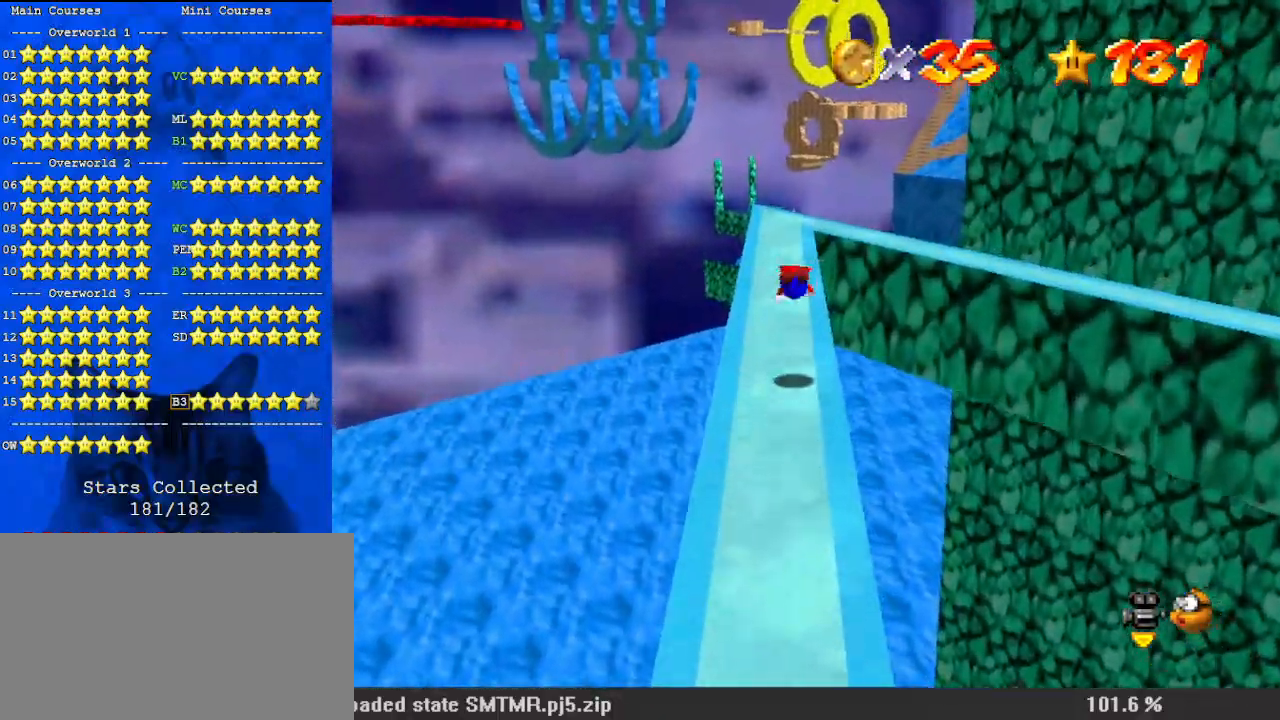
{"keys": ["shift", "up"], "events": [[167, "right", "up"], [233, "shift", "down"]]}
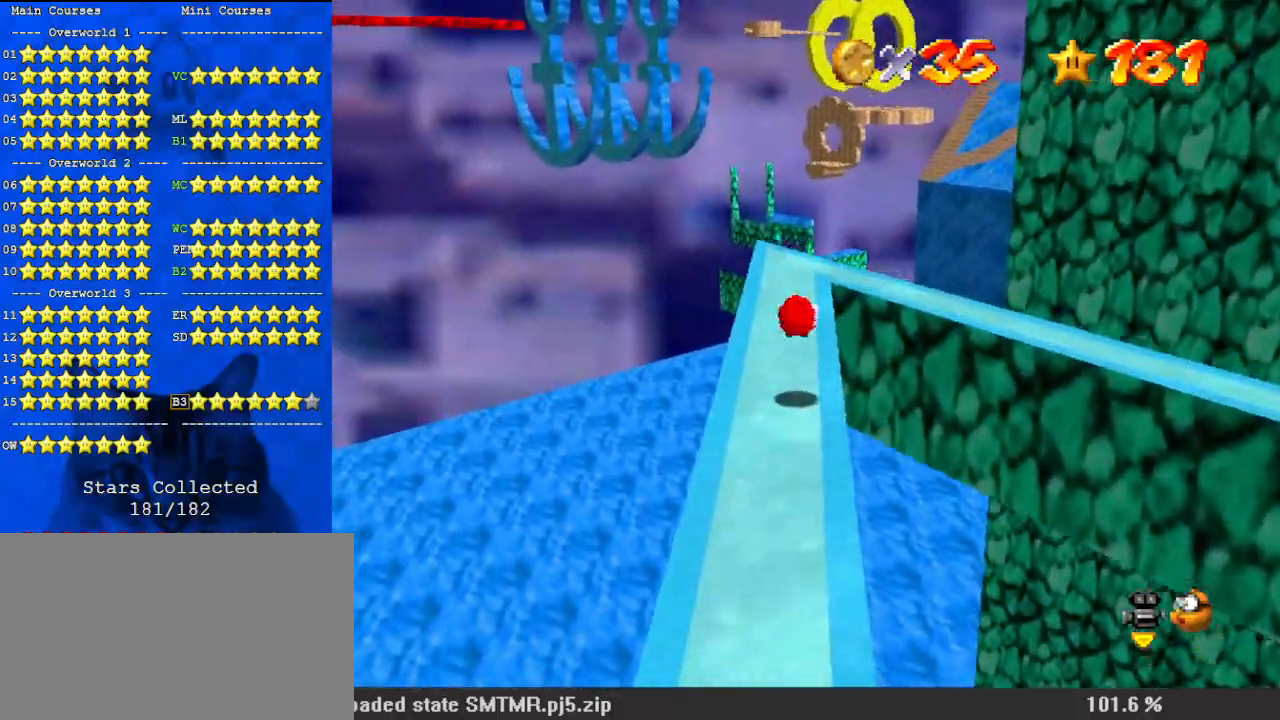
{"keys": ["left", "up"], "events": [[67, "a", "down"], [200, "a", "up"], [200, "left", "down"], [333, "shift", "up"]]}
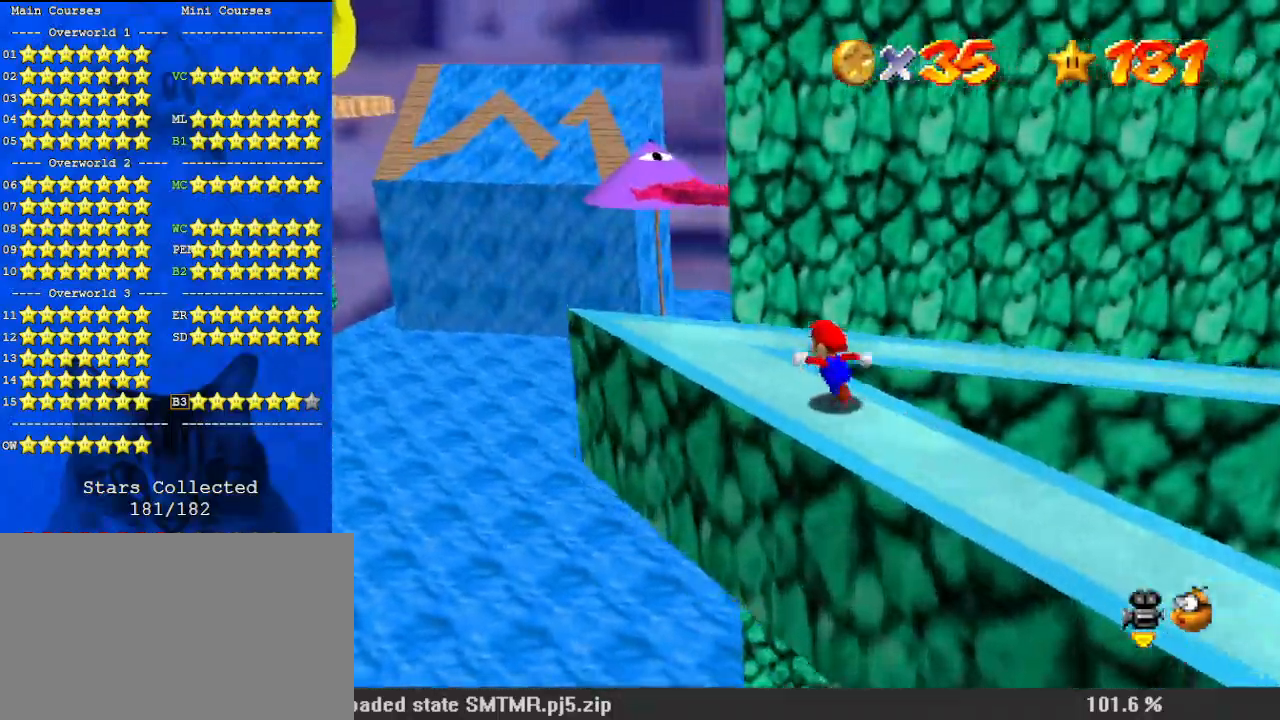
{"keys": ["a", "right", "shift"], "events": [[367, "right", "down"], [367, "up", "up"], [400, "left", "up"], [433, "shift", "down"], [500, "a", "down"]]}
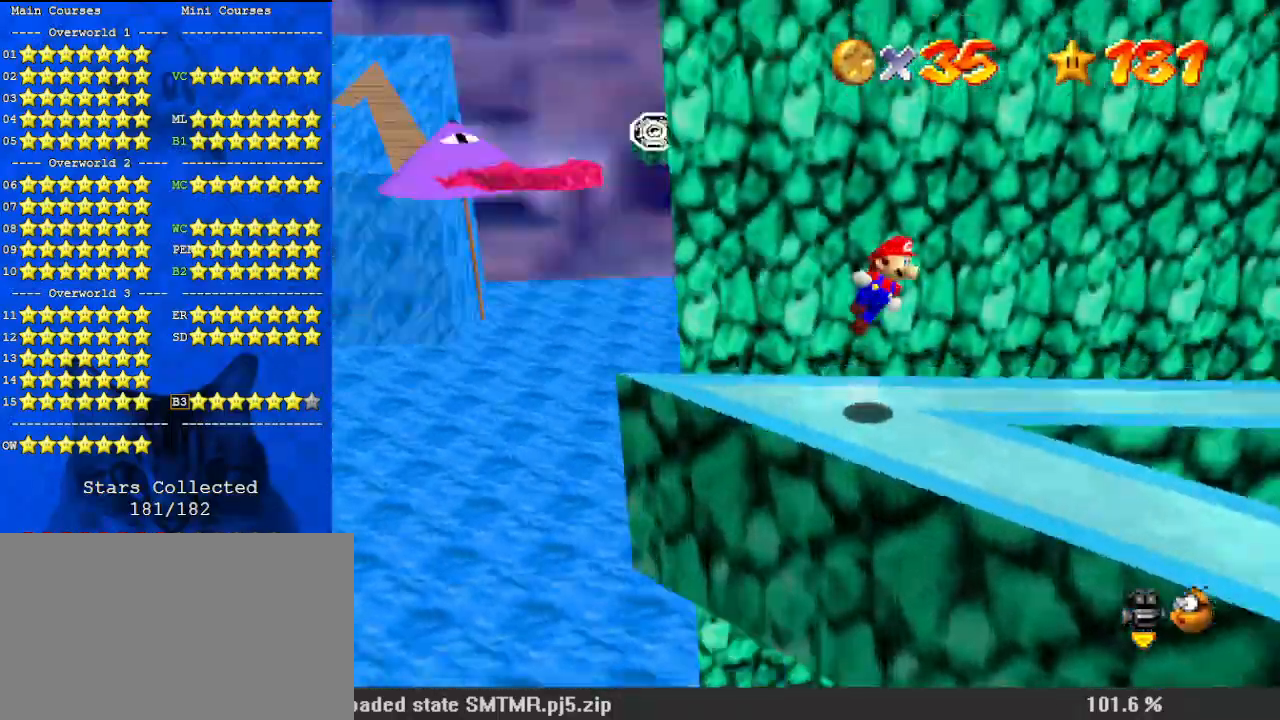
{"keys": ["up"], "events": [[133, "a", "up"], [167, "a", "down"], [333, "shift", "up"], [367, "a", "up"], [367, "up", "down"], [467, "right", "up"]]}
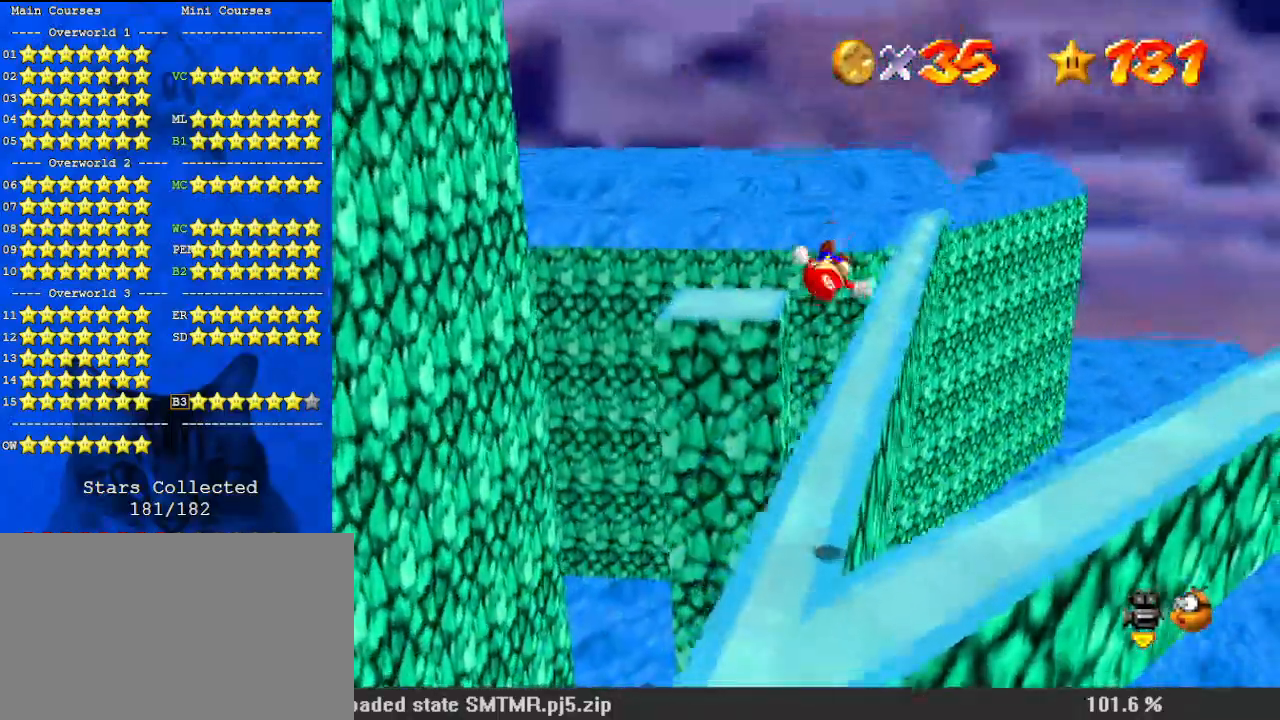
{"keys": ["up"], "events": []}
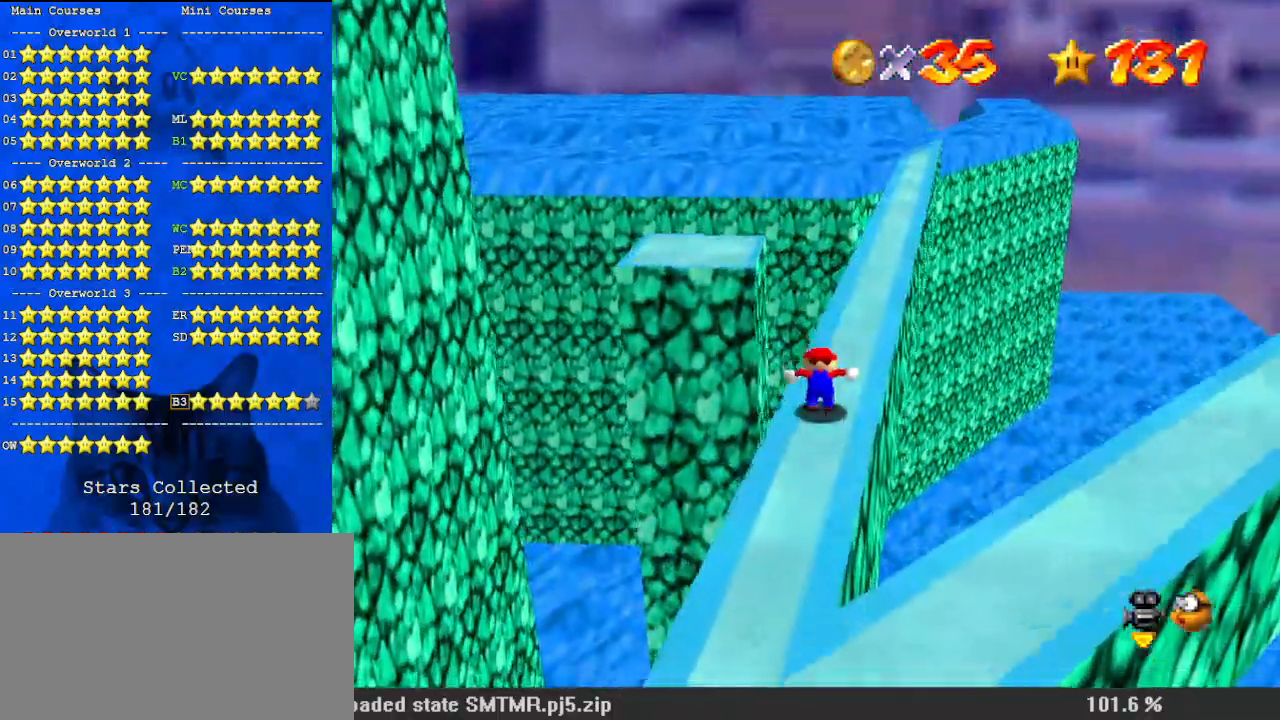
{"keys": ["left", "up"], "events": [[67, "right", "down"], [233, "right", "up"], [467, "left", "down"]]}
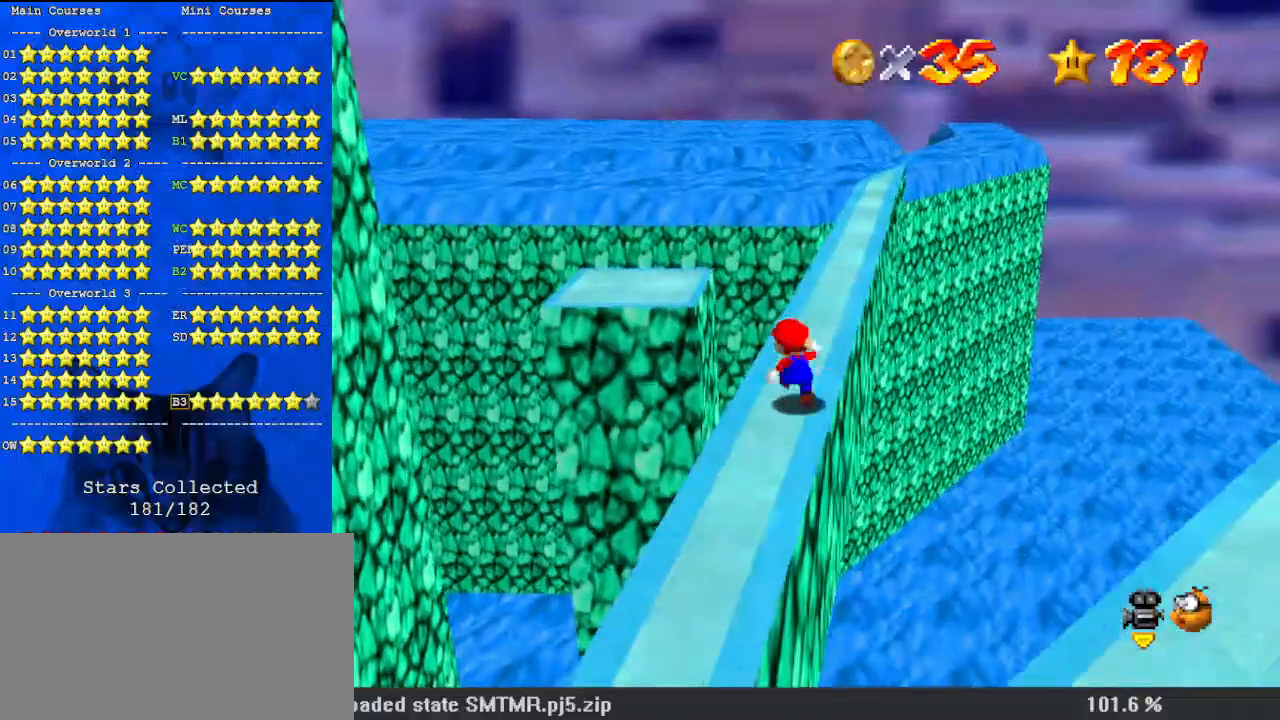
{"keys": ["up"], "events": [[33, "y", "down"], [67, "left", "up"], [100, "shift", "down"], [433, "shift", "up"], [433, "y", "up"]]}
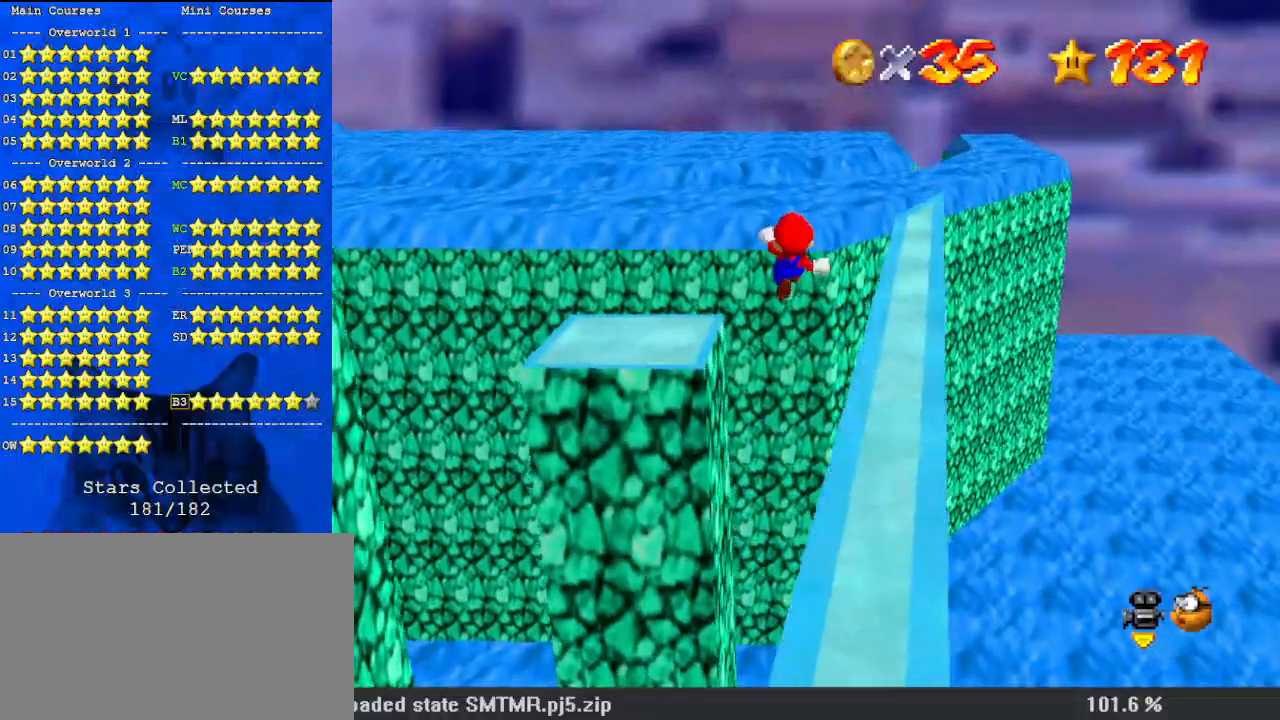
{"keys": ["up"], "events": []}
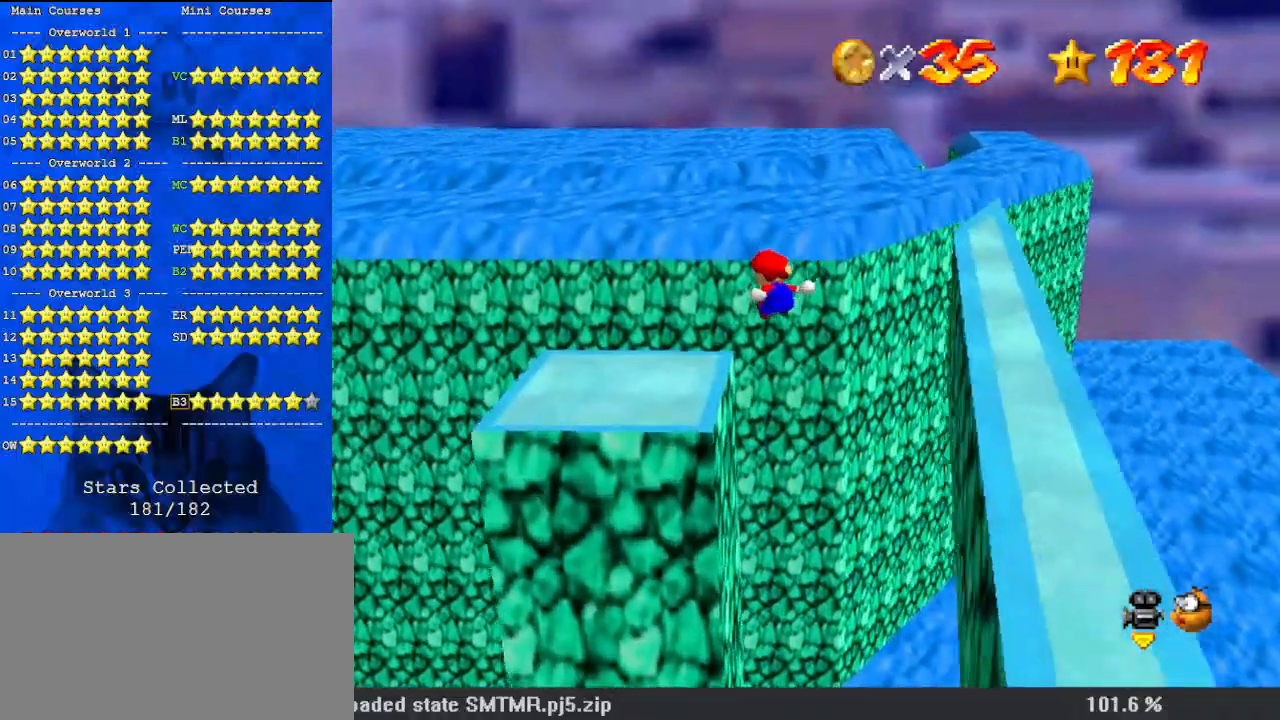
{"keys": [], "events": [[67, "d", "down"], [167, "d", "up"], [300, "d", "down"], [467, "d", "up"], [467, "up", "up"]]}
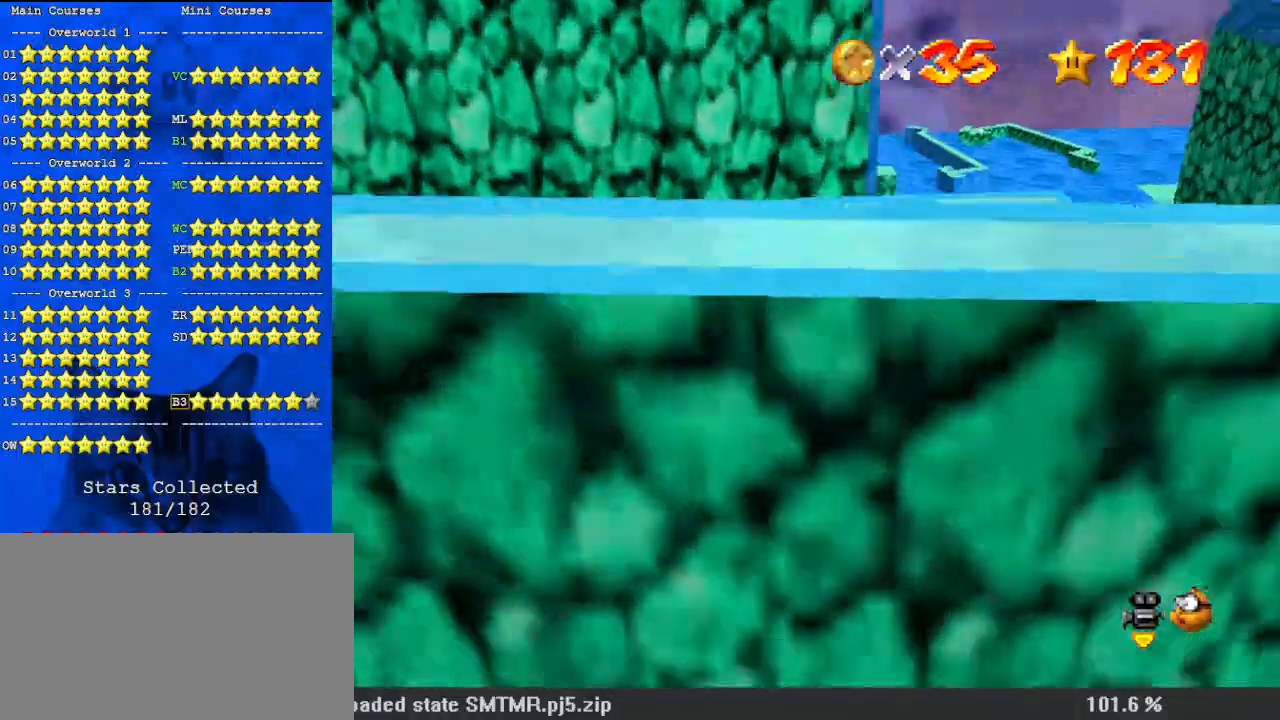
{"keys": [], "events": [[133, "d", "down"], [267, "d", "up"]]}
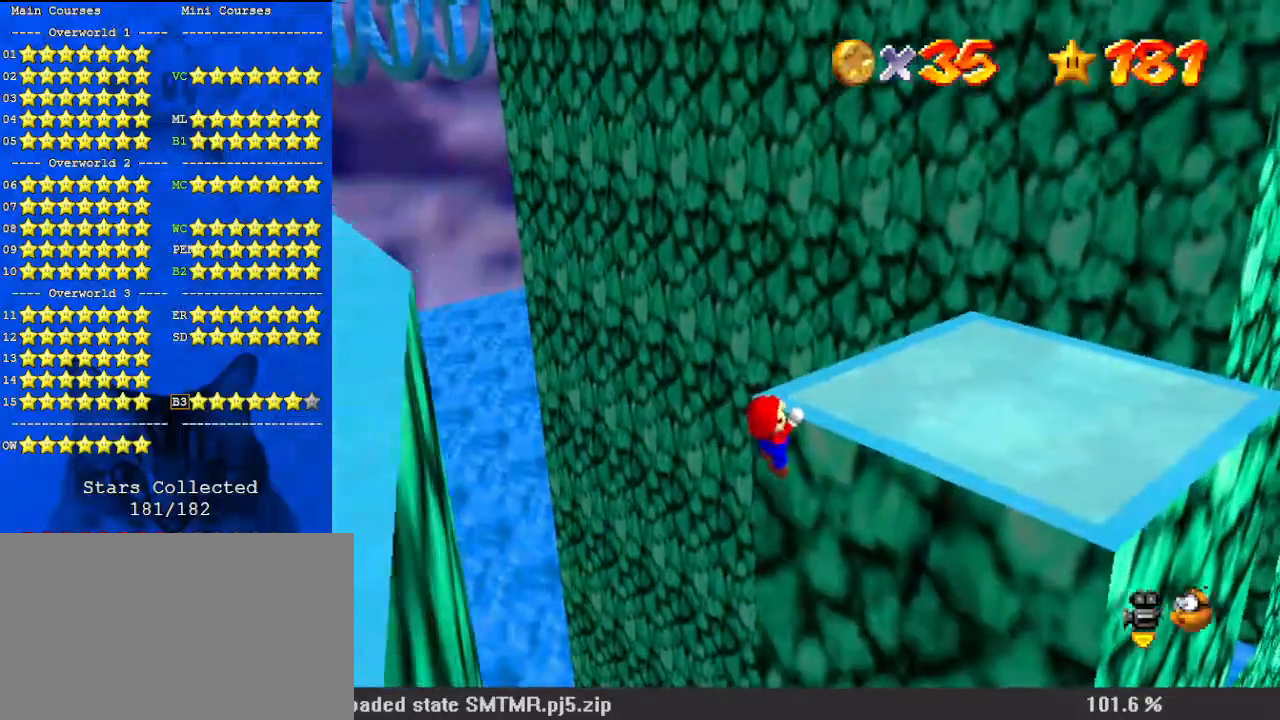
{"keys": [], "events": [[67, "shift", "down"], [200, "shift", "up"]]}
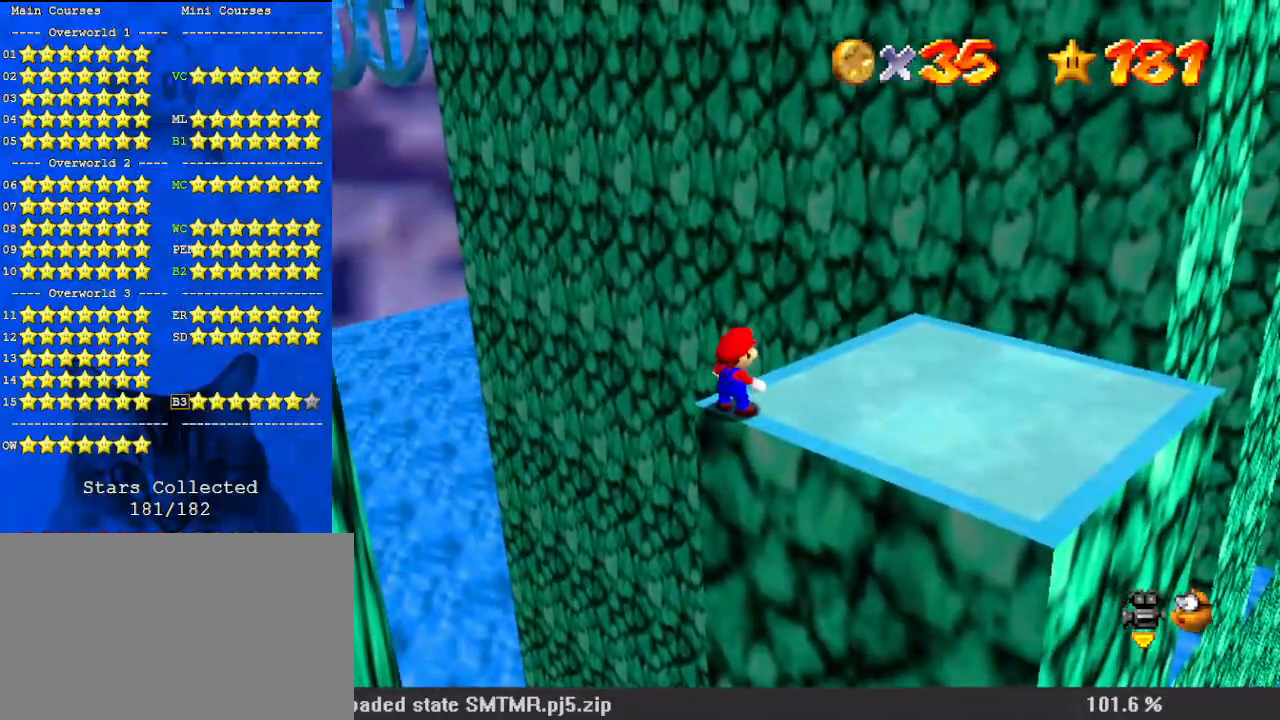
{"keys": [], "events": []}
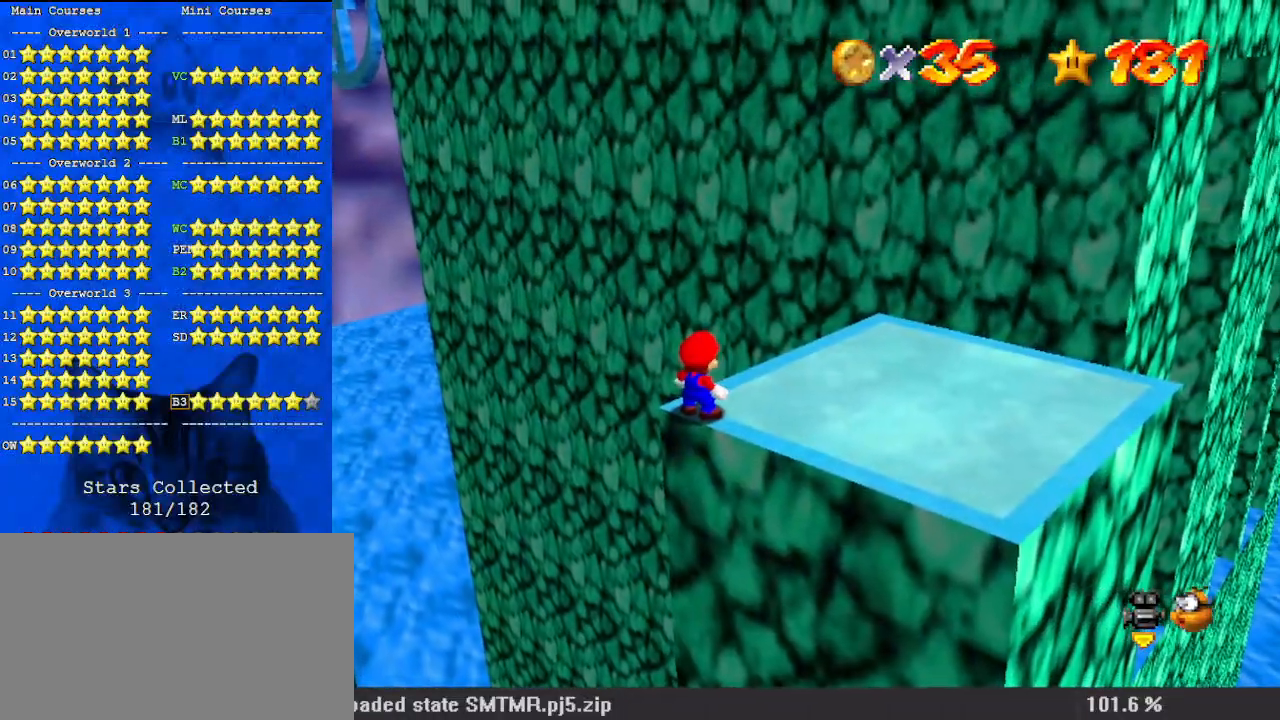
{"keys": [], "events": [[300, "s", "down"], [433, "s", "up"]]}
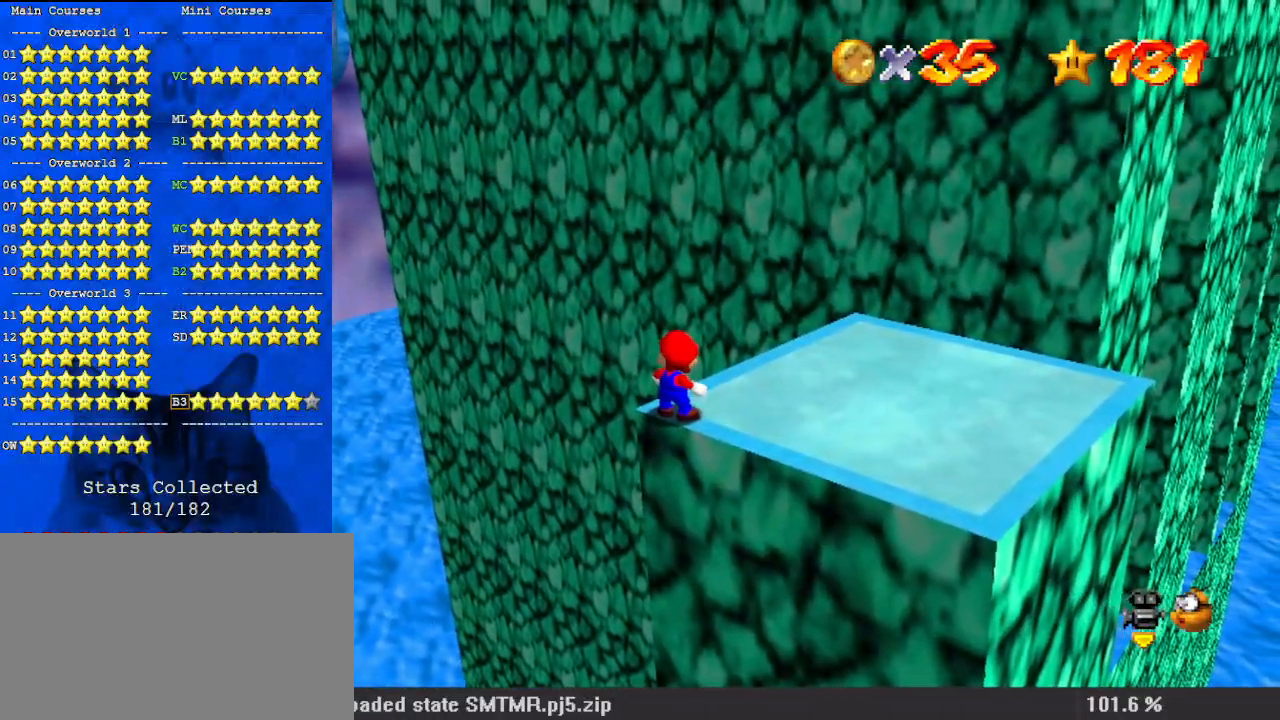
{"keys": [], "events": [[33, "s", "down"], [133, "s", "up"], [167, "a", "down"], [267, "w", "down"], [300, "a", "up"], [367, "w", "up"]]}
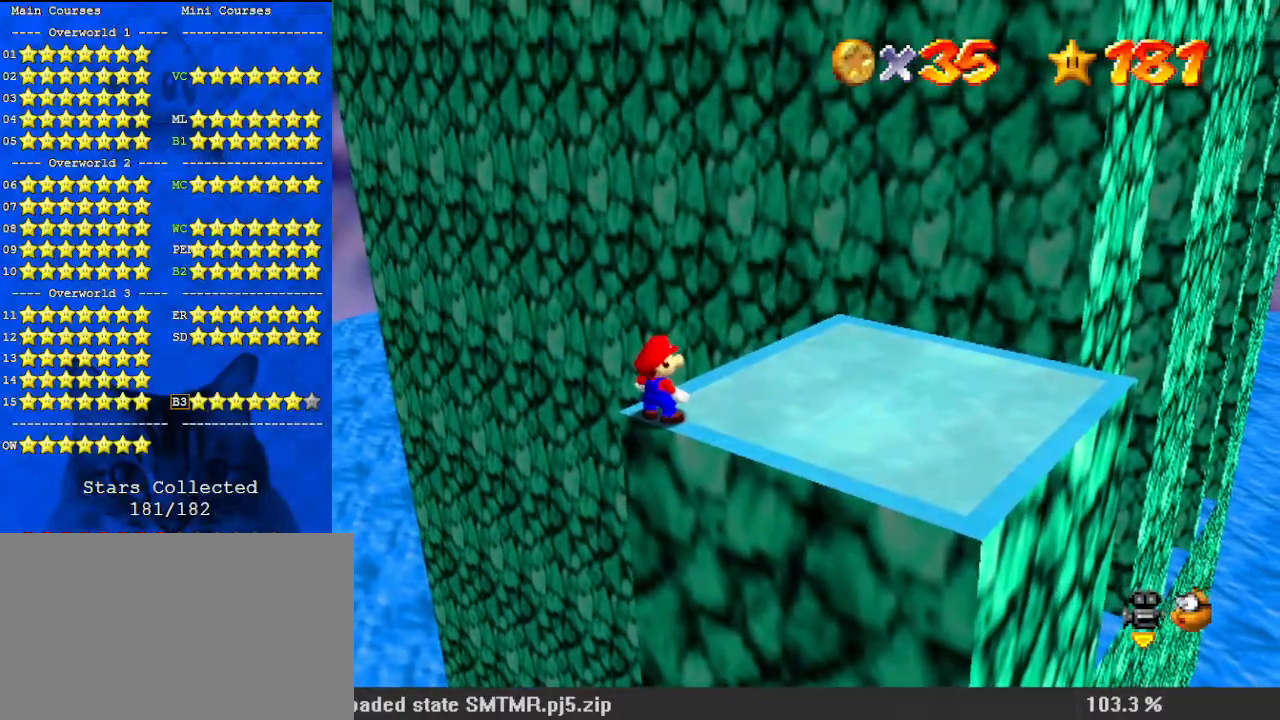
{"keys": [], "events": [[100, "y", "down"], [233, "y", "up"]]}
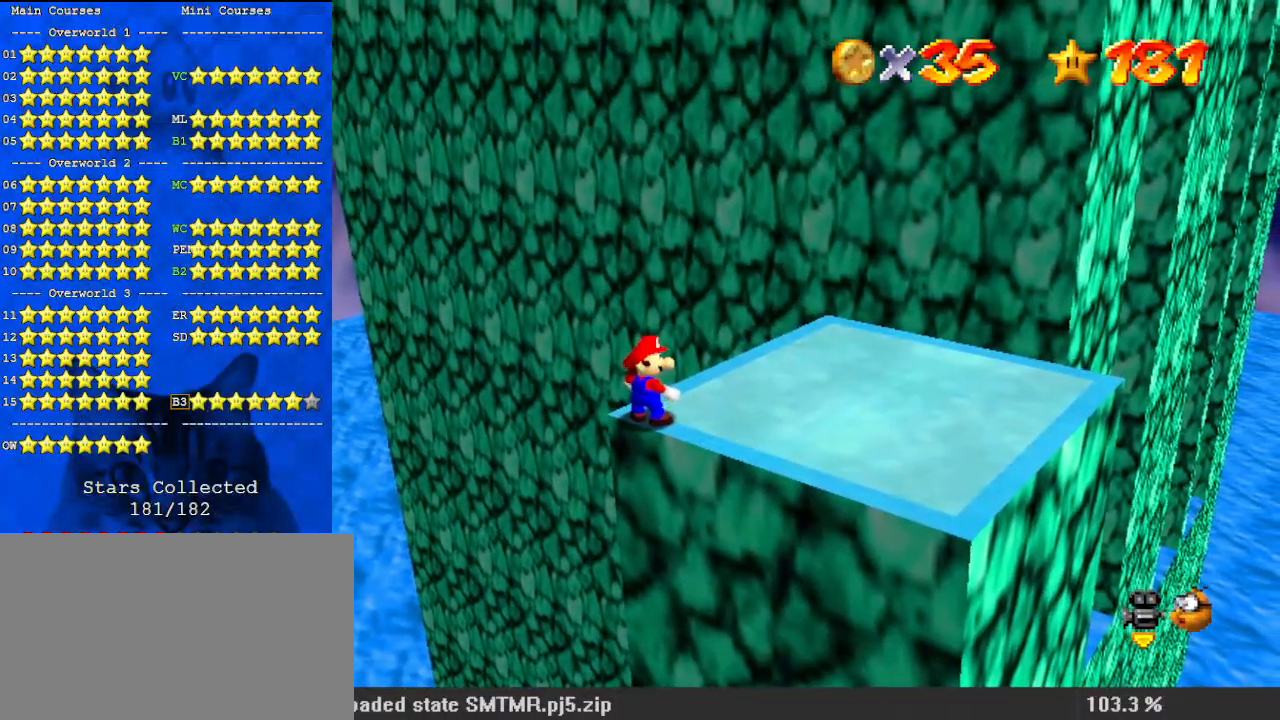
{"keys": [], "events": [[133, "a", "down"], [200, "a", "up"], [267, "y", "down"], [433, "y", "up"]]}
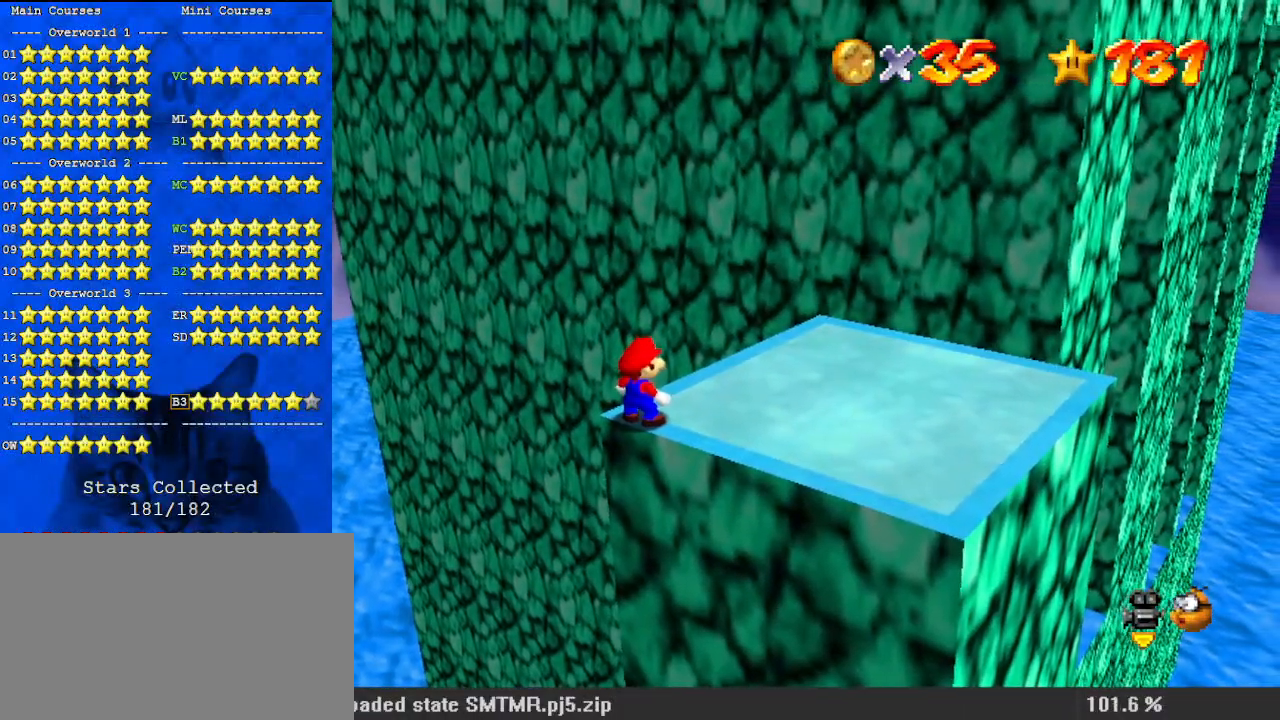
{"keys": ["c"], "events": [[467, "c", "down"]]}
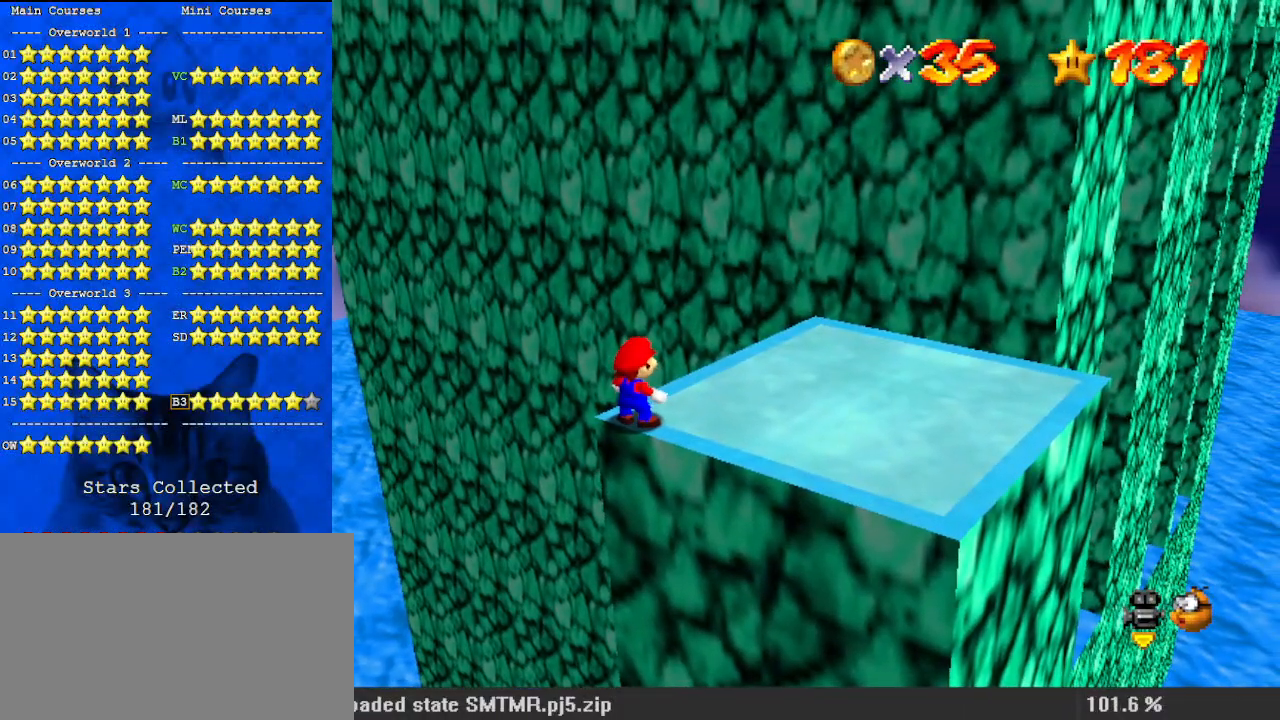
{"keys": ["a"], "events": [[67, "a", "down"], [67, "c", "up"], [67, "s", "down"], [200, "a", "up"], [300, "s", "up"], [333, "a", "down"]]}
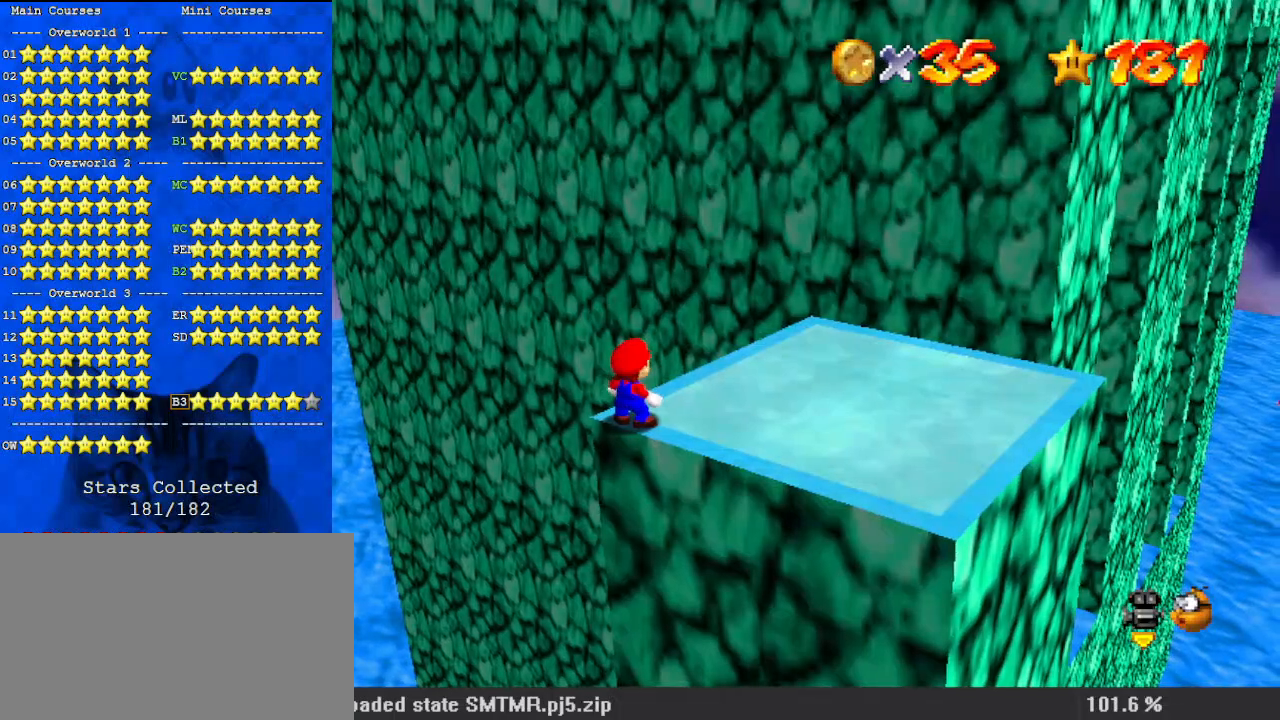
{"keys": ["d"], "events": [[33, "a", "up"], [167, "y", "down"], [367, "y", "up"], [500, "d", "down"]]}
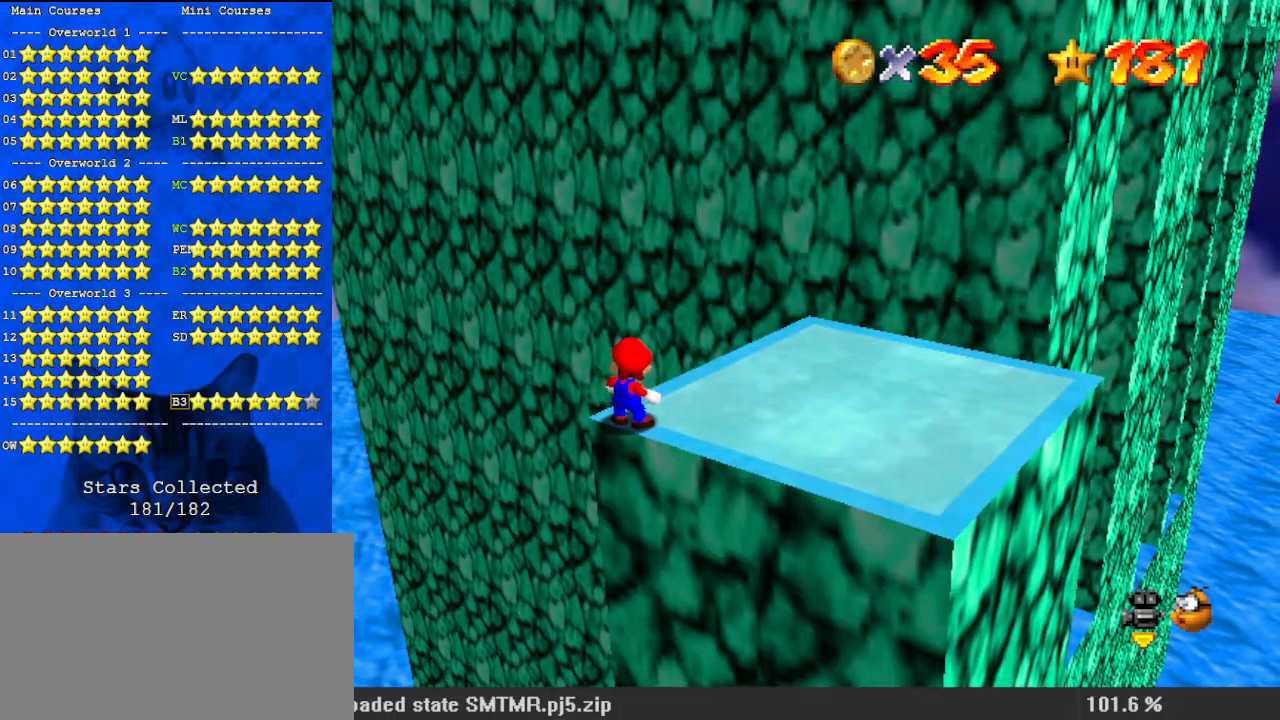
{"keys": [], "events": [[67, "d", "up"], [233, "d", "down"], [267, "d", "up"]]}
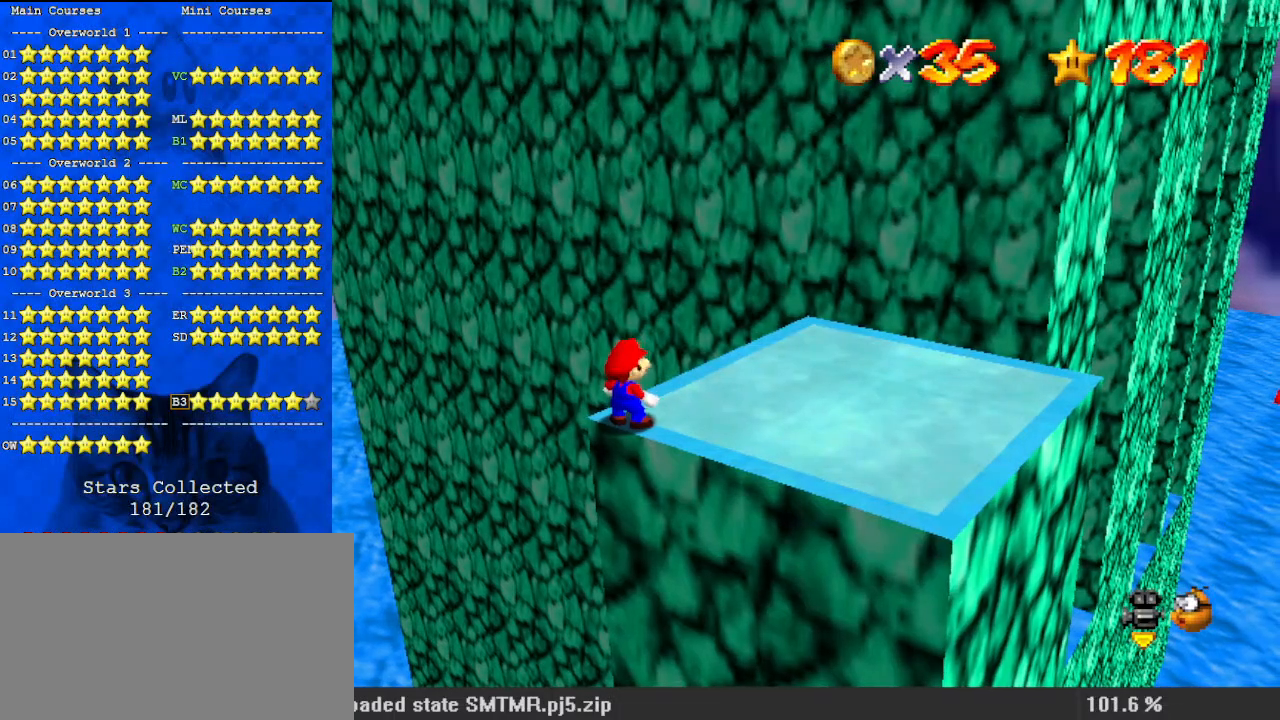
{"keys": [], "events": []}
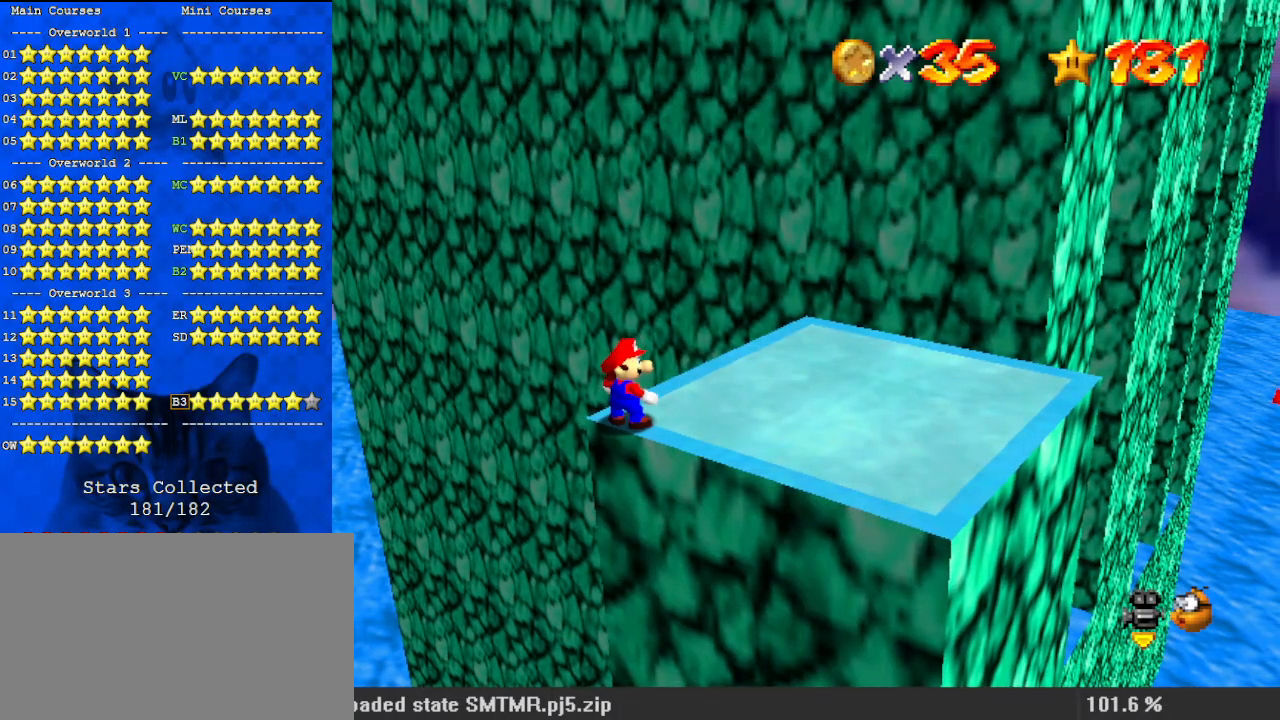
{"keys": [], "events": [[367, "x", "down"], [467, "x", "up"]]}